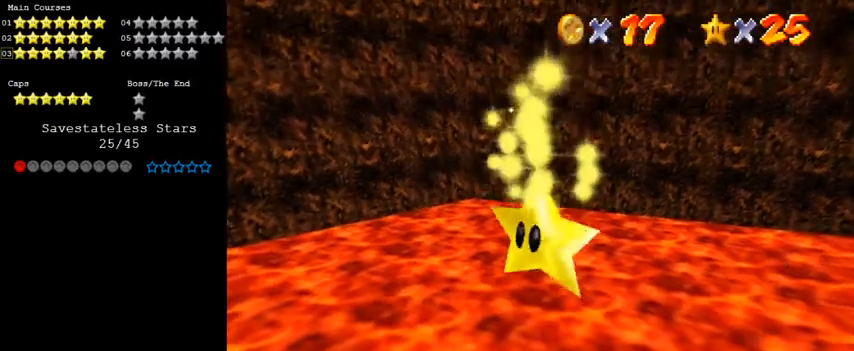
Gameplay with keyboard; each line is a JSON object with the keys held at the frame after it. "events" lists presses ("down") and releases ("up") of "a", "c", "ctrl", "d", "down", "left", "return", "right", "s", "shift", "up", "w", "x" and "y" between this image and that frame as [ms after this image, input, new state], when the widget could be followed in between. No other keys are recorded. Mouse input is not recorded.
{"keys": [], "events": []}
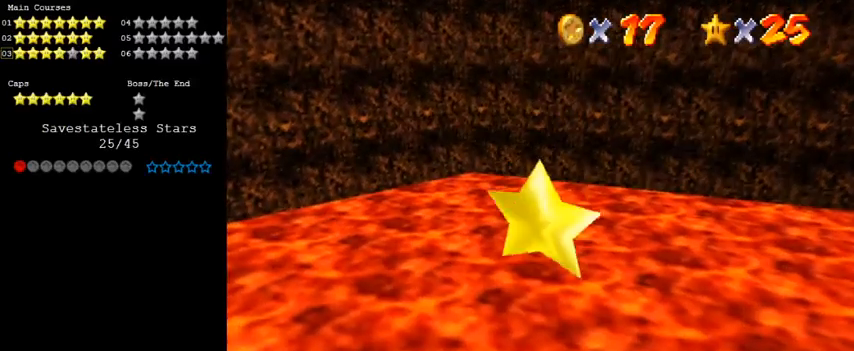
{"keys": [], "events": []}
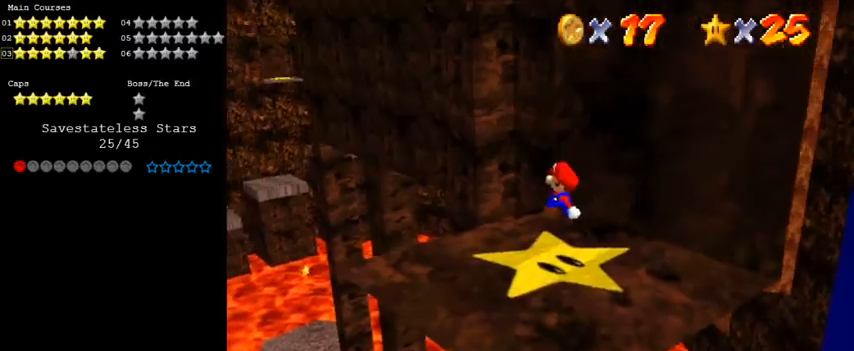
{"keys": ["down"], "events": [[400, "shift", "down"], [467, "down", "down"], [467, "shift", "up"]]}
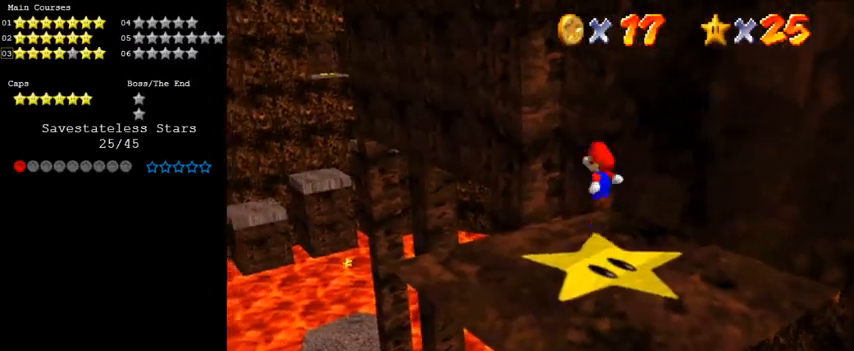
{"keys": [], "events": [[67, "d", "down"], [267, "d", "up"], [500, "down", "up"]]}
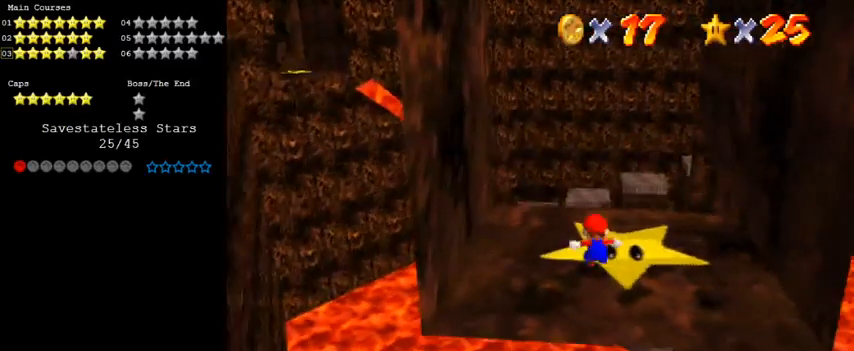
{"keys": ["down"], "events": [[133, "a", "down"], [167, "a", "up"], [300, "shift", "down"], [467, "down", "down"], [467, "shift", "up"]]}
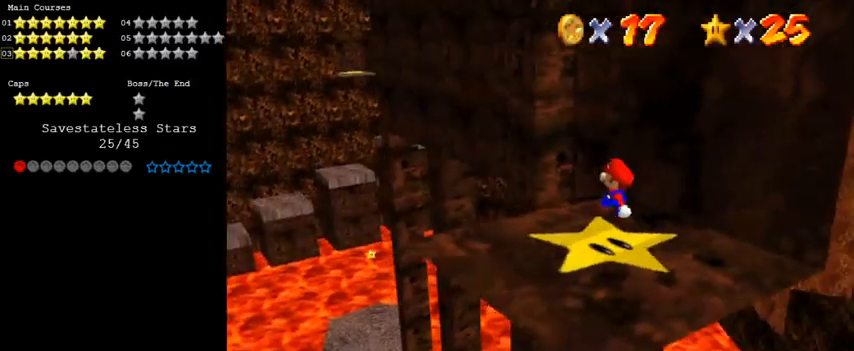
{"keys": [], "events": [[133, "d", "down"], [233, "d", "up"], [267, "down", "up"]]}
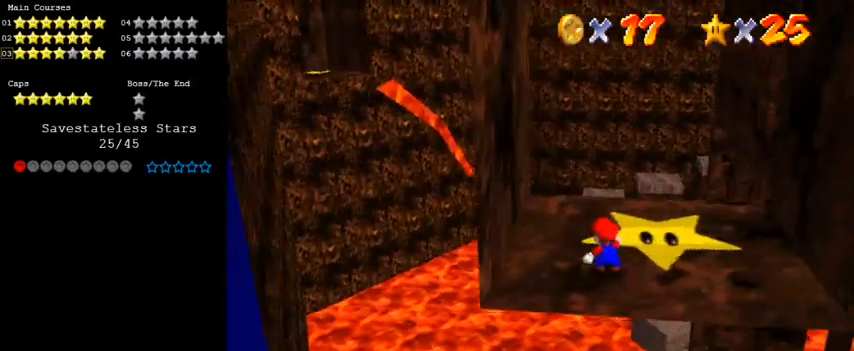
{"keys": ["up"], "events": [[67, "right", "down"], [167, "up", "down"], [333, "right", "up"]]}
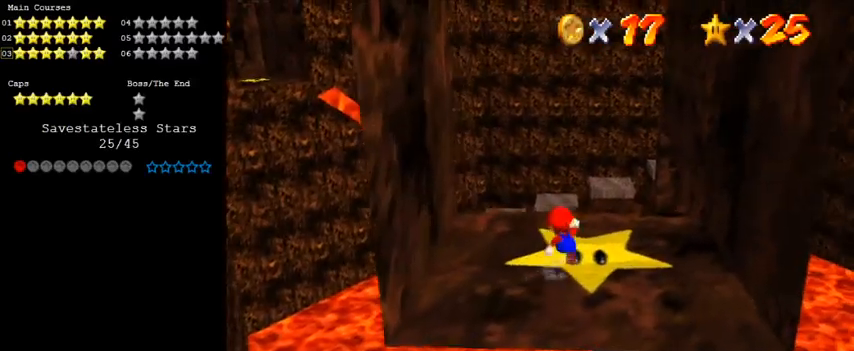
{"keys": ["shift", "up", "y"], "events": [[400, "right", "down"], [400, "y", "down"], [433, "right", "up"], [500, "shift", "down"]]}
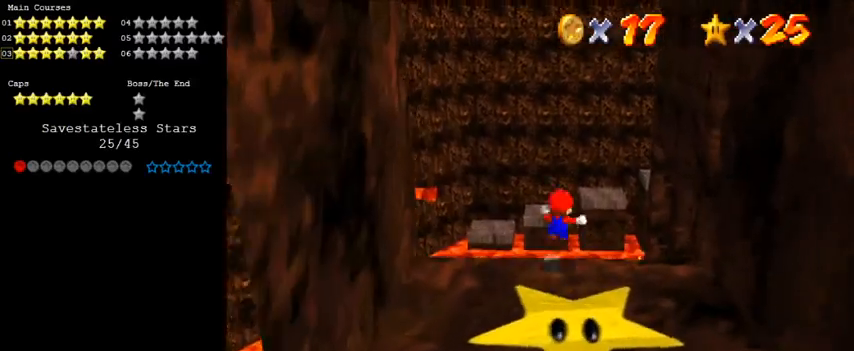
{"keys": ["left", "up", "y"], "events": [[400, "left", "down"], [500, "shift", "up"]]}
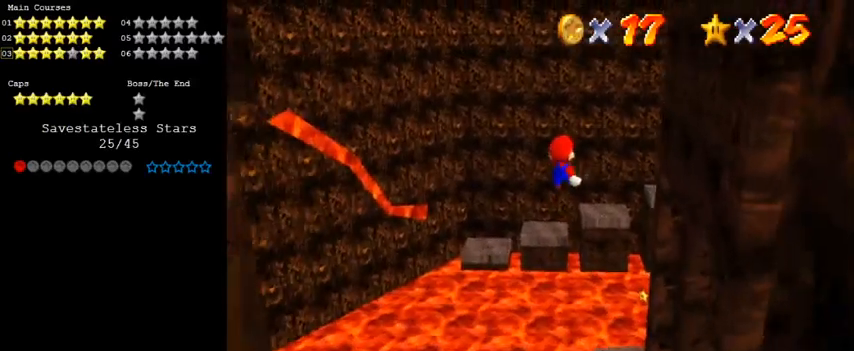
{"keys": ["a", "left", "up"], "events": [[100, "y", "up"], [167, "left", "up"], [367, "left", "down"], [467, "a", "down"]]}
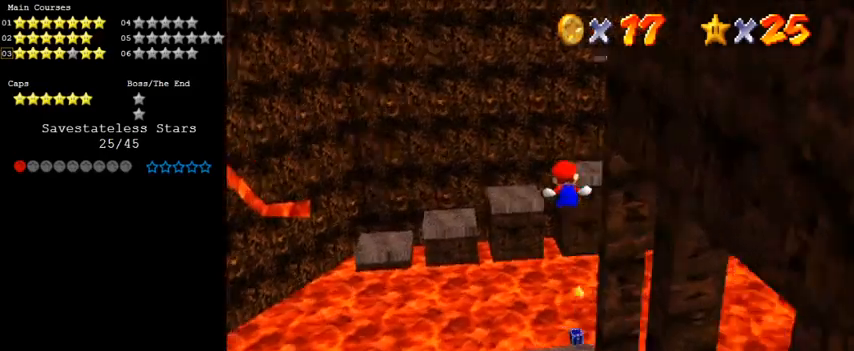
{"keys": ["left"], "events": [[100, "a", "up"], [233, "up", "up"], [300, "c", "down"], [433, "c", "up"]]}
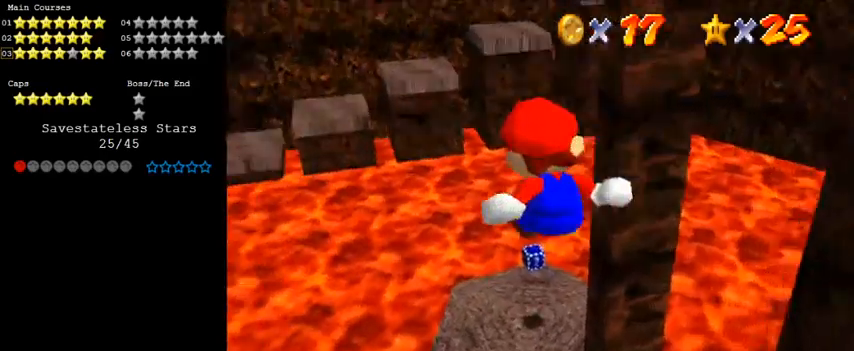
{"keys": ["left", "up"], "events": [[33, "up", "down"]]}
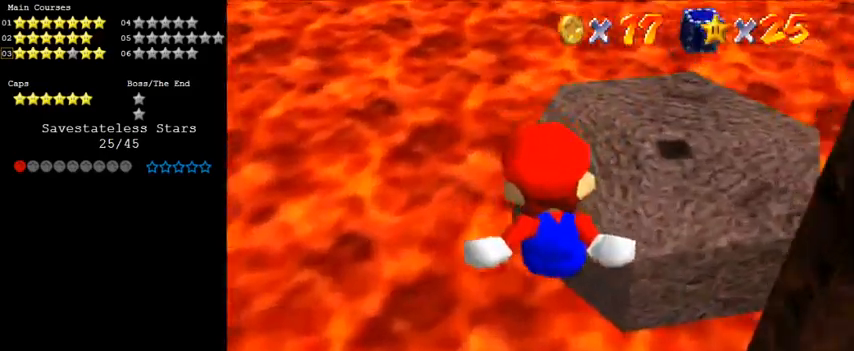
{"keys": ["left"], "events": [[267, "c", "down"], [367, "c", "up"], [433, "up", "up"]]}
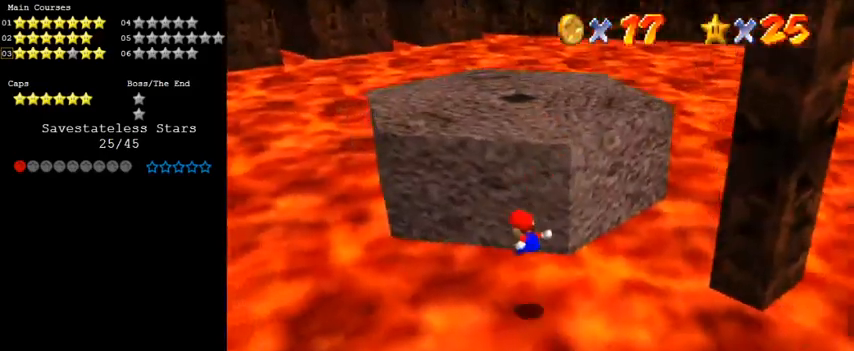
{"keys": ["a", "up"], "events": [[33, "up", "down"], [367, "left", "up"], [467, "a", "down"]]}
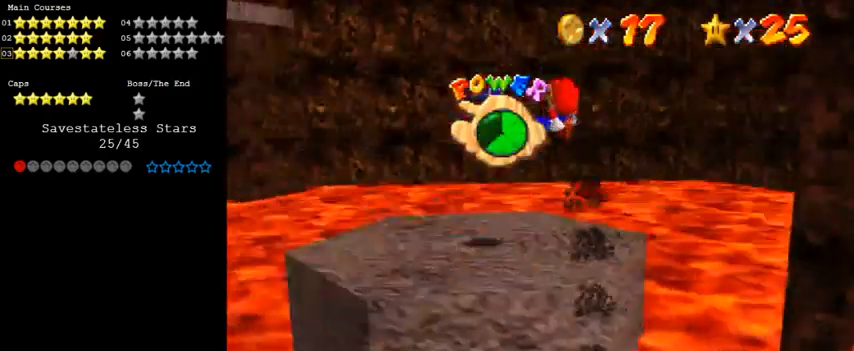
{"keys": [], "events": [[100, "a", "up"], [100, "left", "down"], [267, "left", "up"], [500, "up", "up"]]}
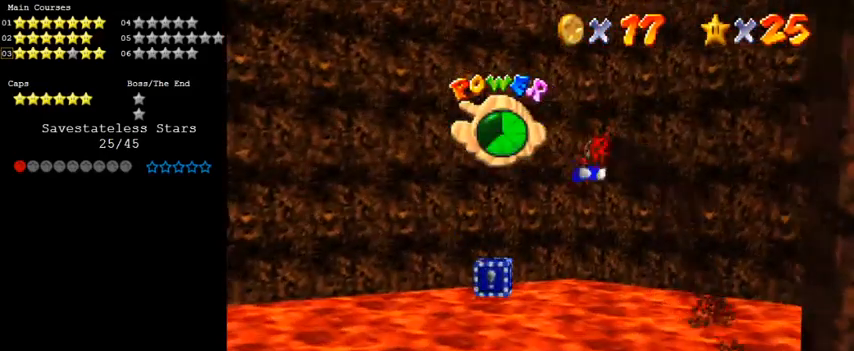
{"keys": [], "events": [[100, "right", "down"], [167, "down", "down"], [300, "down", "up"], [333, "right", "up"]]}
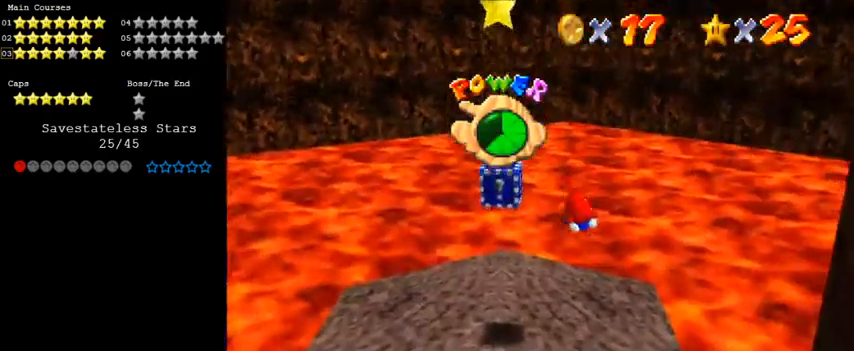
{"keys": [], "events": [[33, "down", "down"], [167, "down", "up"]]}
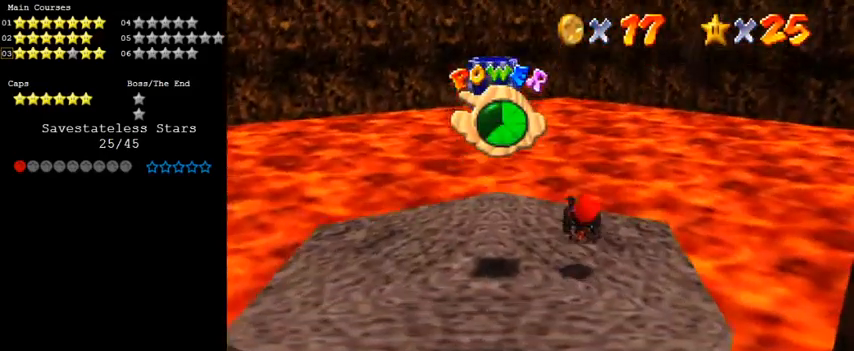
{"keys": ["right"], "events": [[500, "right", "down"]]}
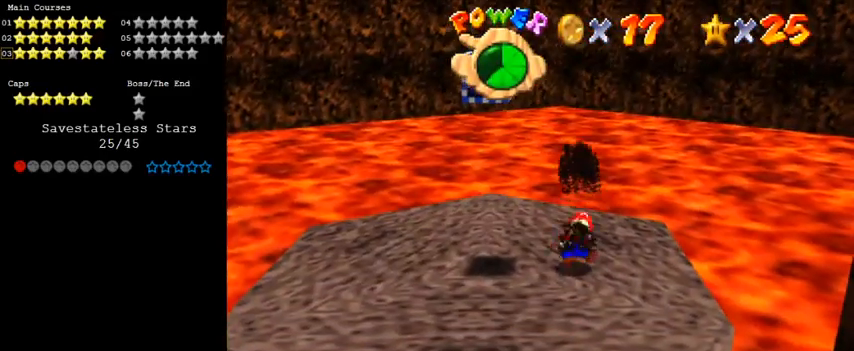
{"keys": ["left", "right"], "events": [[500, "left", "down"]]}
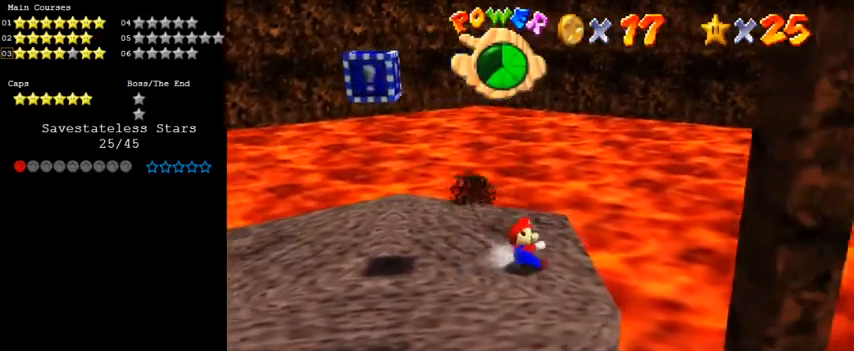
{"keys": ["shift"], "events": [[67, "right", "up"], [333, "shift", "down"], [467, "left", "up"]]}
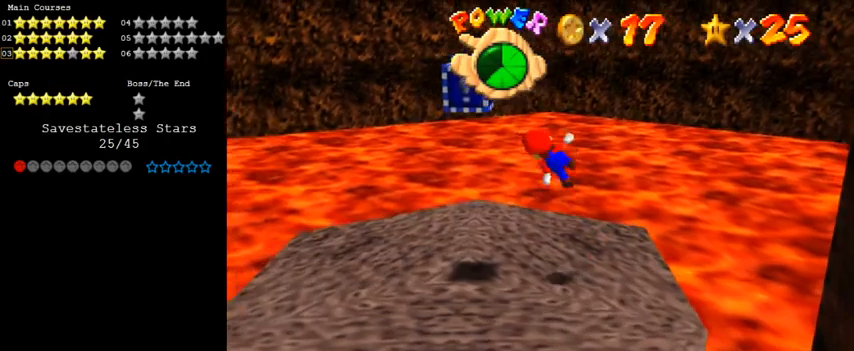
{"keys": [], "events": [[133, "left", "down"], [167, "up", "down"], [333, "shift", "up"], [333, "up", "up"], [433, "left", "up"]]}
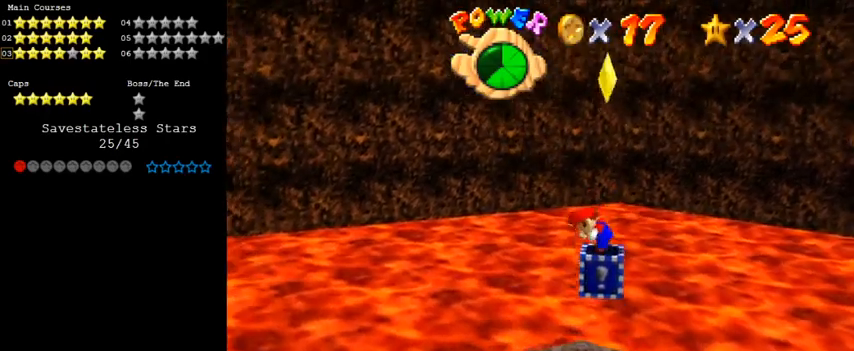
{"keys": ["shift", "y"], "events": [[167, "shift", "down"], [300, "shift", "up"], [400, "y", "down"], [467, "shift", "down"]]}
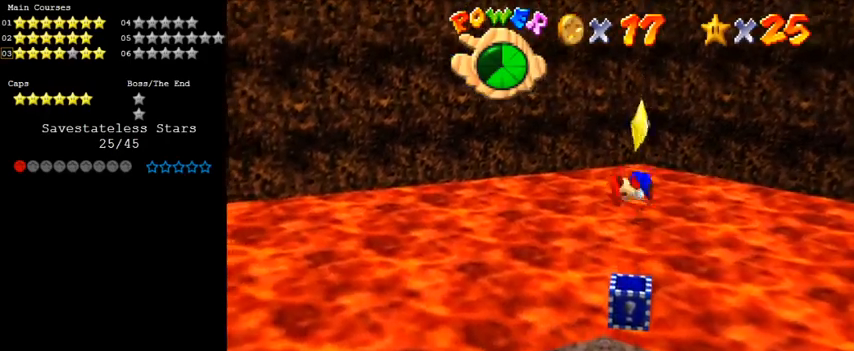
{"keys": [], "events": [[100, "shift", "up"], [100, "y", "up"]]}
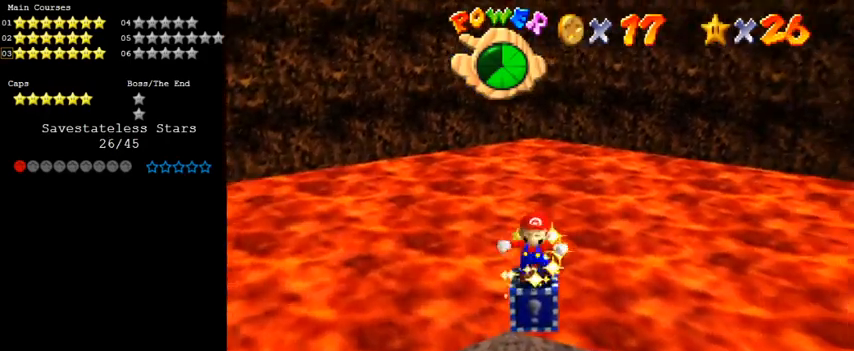
{"keys": [], "events": []}
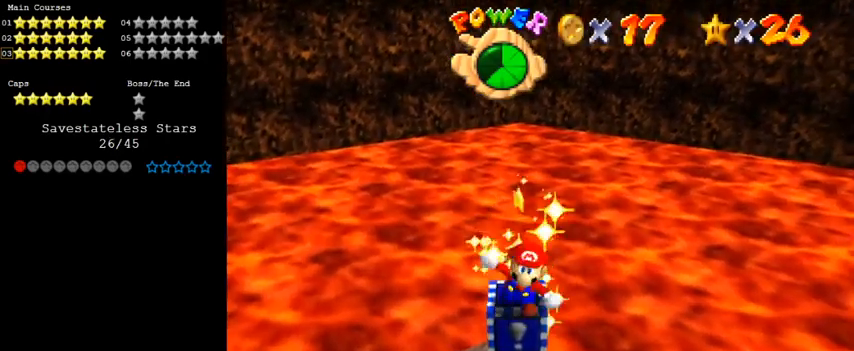
{"keys": [], "events": []}
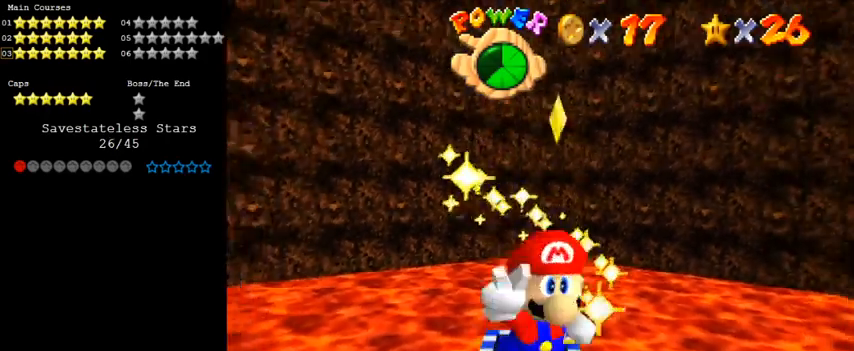
{"keys": [], "events": [[167, "c", "down"], [267, "c", "up"]]}
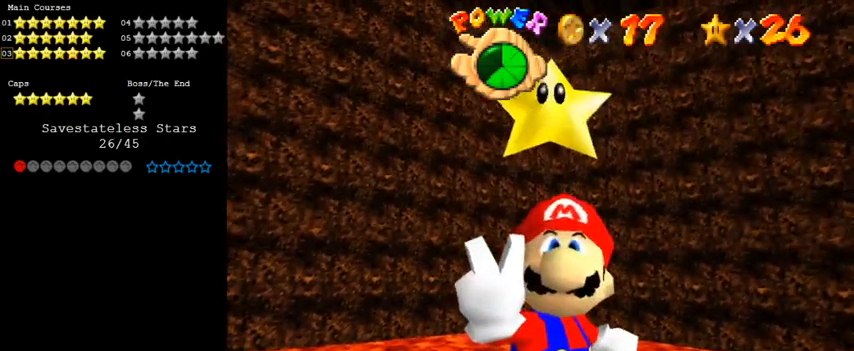
{"keys": [], "events": []}
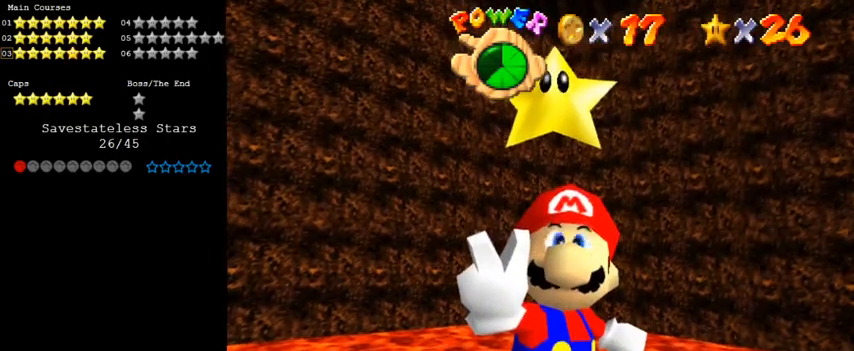
{"keys": [], "events": []}
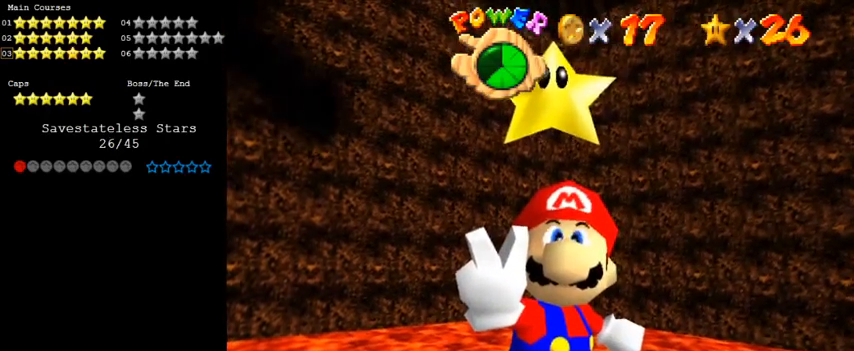
{"keys": [], "events": [[67, "return", "down"], [167, "return", "up"]]}